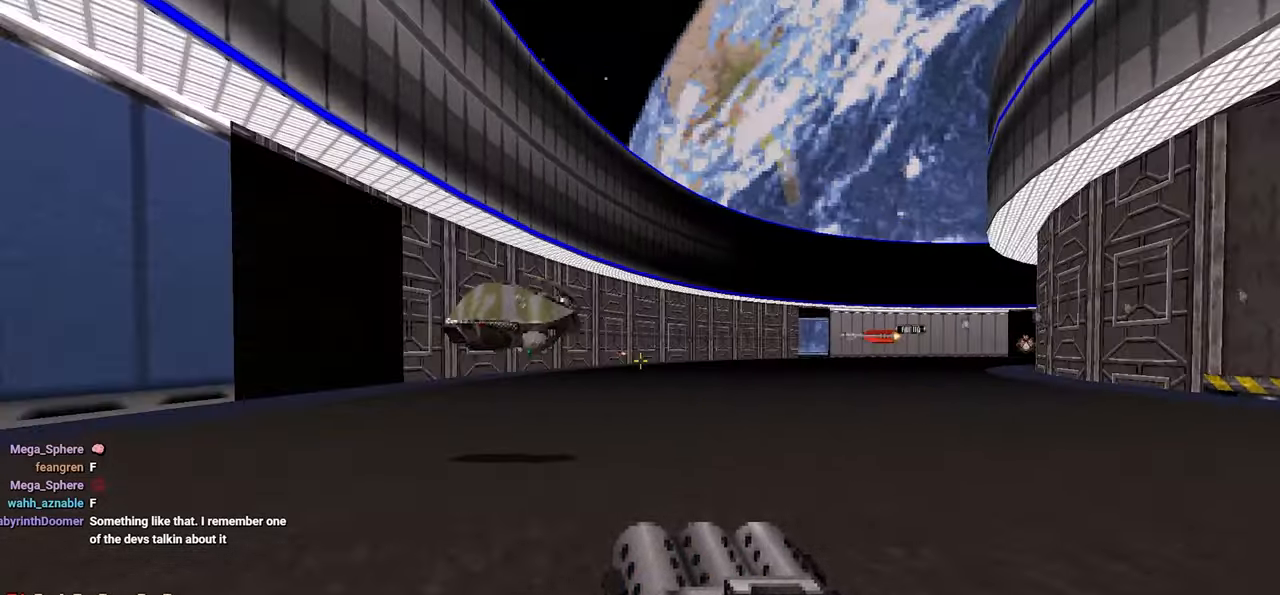
Gameplay with keyboard and mouse; each line is a JSON object with the keys and mouse buttons held at the frame after it. "events" lists presses ("down") and releases ("up") of "1", "2", "3", "4", "a", "alt", "c", "ctrl", "d", "e", "f", "q", "r", "s", "shift", "space", "tab", "v", "w", "x", "z", "mouse_left", "mouse_wheel" and "mouse_right" between this image and that frame as [ms after this image, input, new state], when the widget could be followed in between. "mouse_left", "mouse_wheel", "mouse_right" = the "left", "wheel", "right" buttons of the "mouse" list. No other keys are recorded. "wheel" means that the mouse wheel is clicked or scrolled. "mouse_move" is the direction in which the mouse moves at that frame (one of eight, or "still"), when it could be read.
{"keys": [], "mouse": ["left"], "mouse_move": "right", "events": [[33, "a", "down"], [117, "a", "up"], [267, "a", "down"], [350, "a", "up"], [350, "mouse_left", "down"]]}
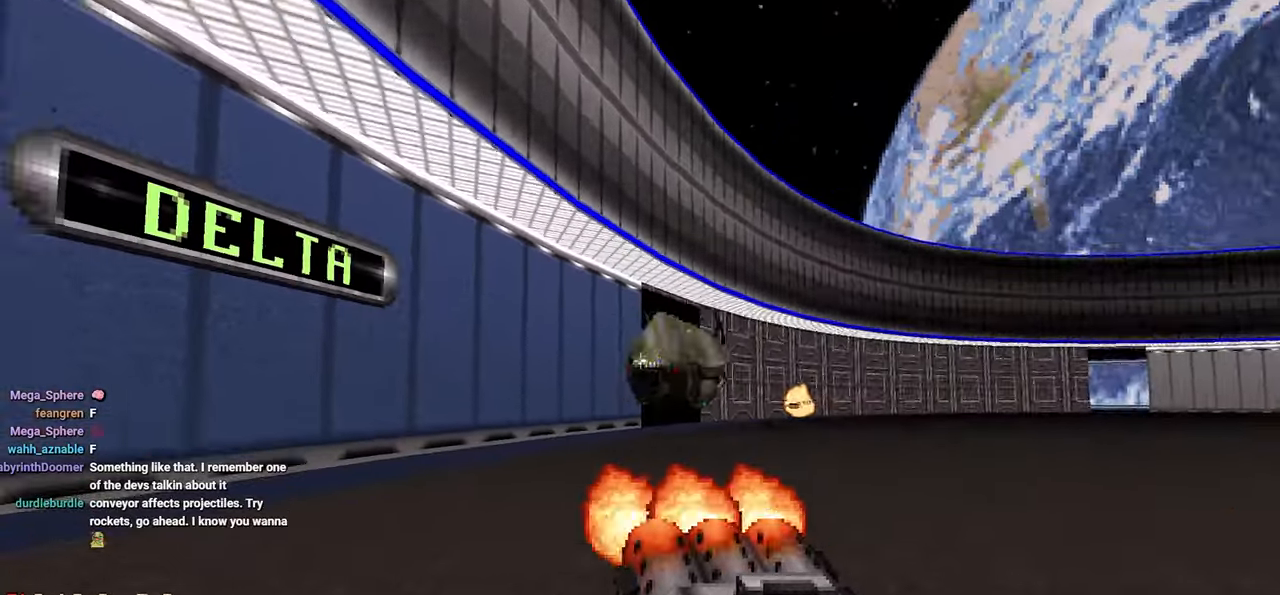
{"keys": [], "mouse": ["left"], "mouse_move": "up-right", "events": []}
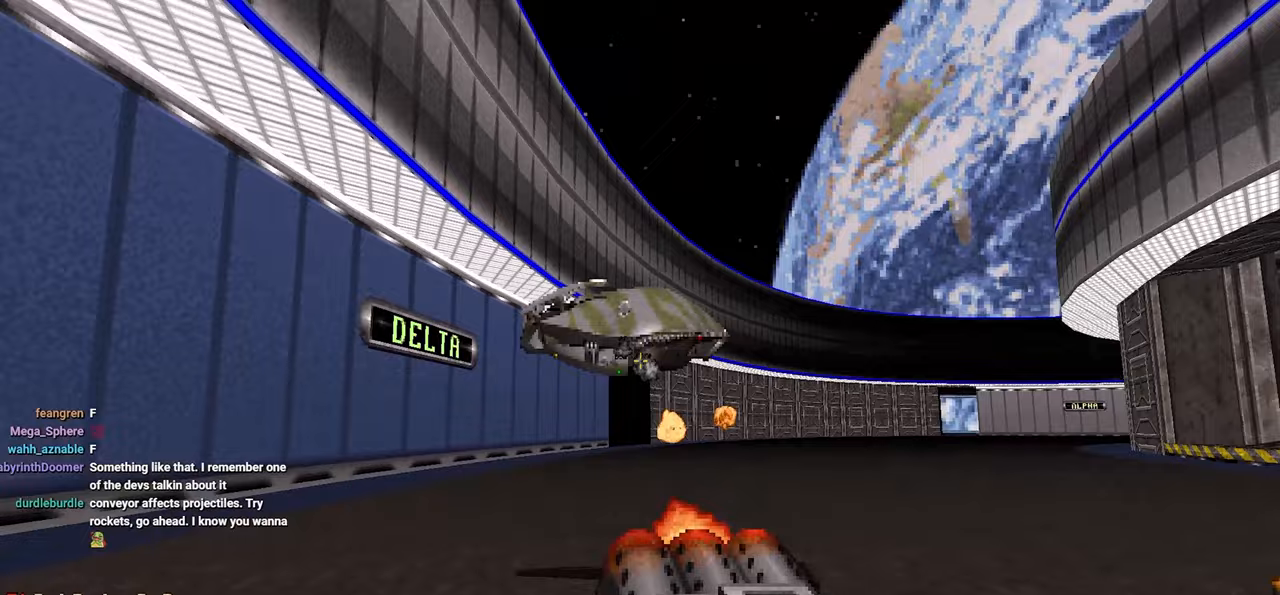
{"keys": [], "mouse": ["left"], "mouse_move": "right", "events": [[150, "s", "down"], [250, "s", "up"]]}
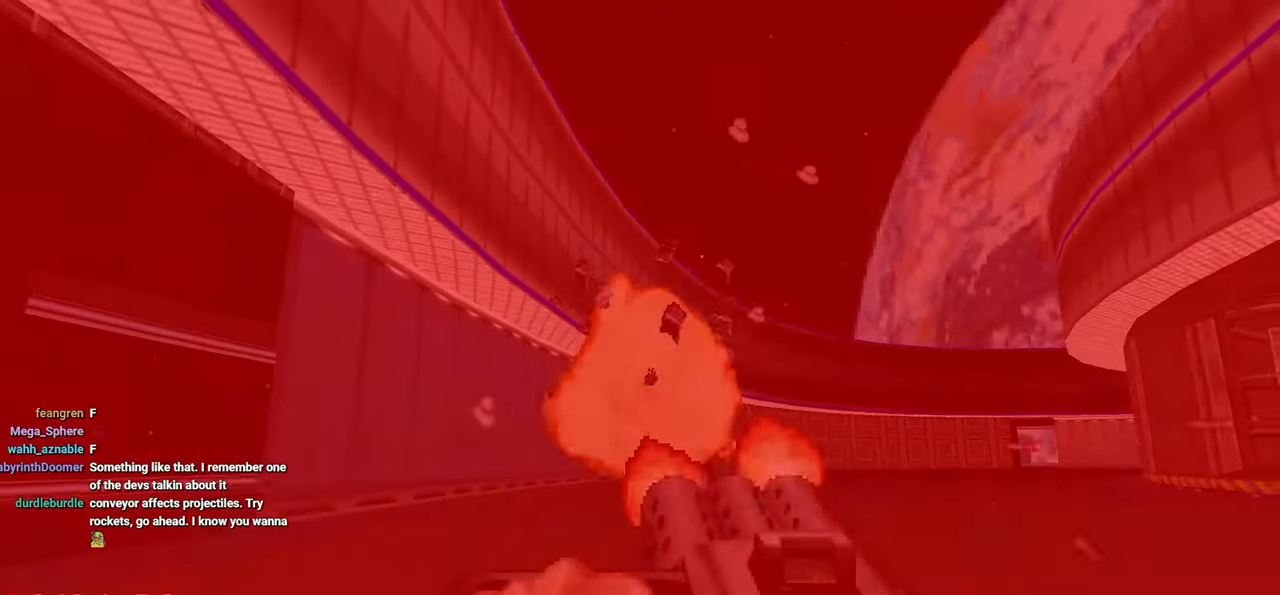
{"keys": [], "mouse": [], "mouse_move": "left", "events": [[17, "d", "down"], [83, "mouse_left", "up"], [217, "s", "down"], [267, "s", "up"], [400, "d", "up"]]}
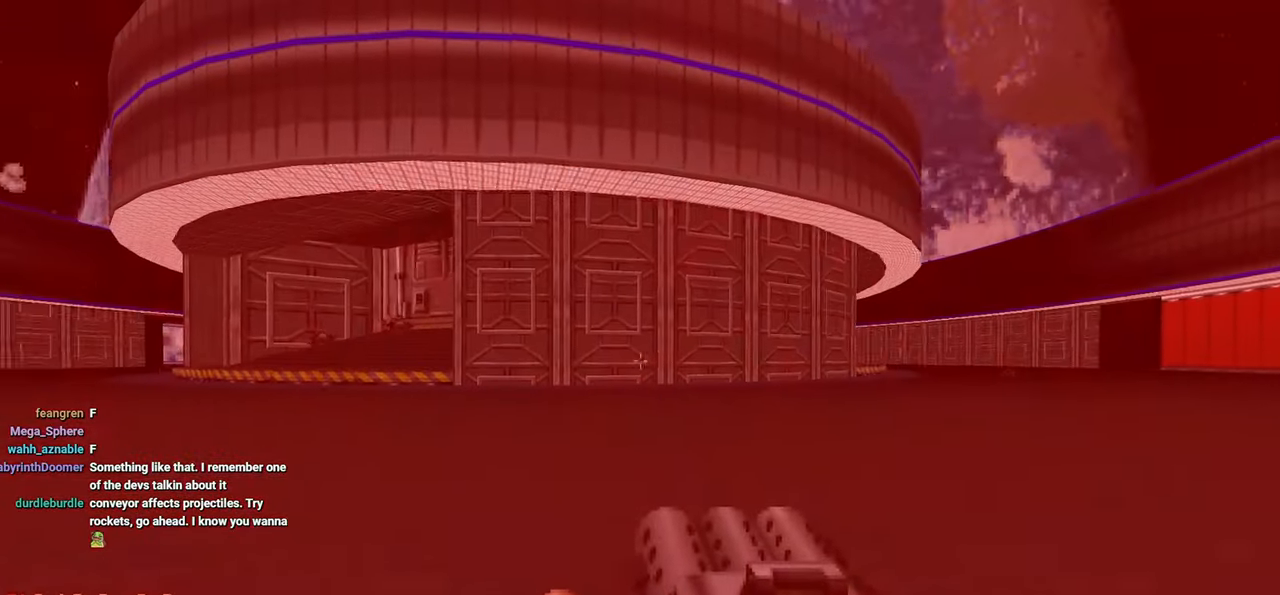
{"keys": [], "mouse": [], "mouse_move": "right", "events": [[83, "d", "down"], [317, "d", "up"]]}
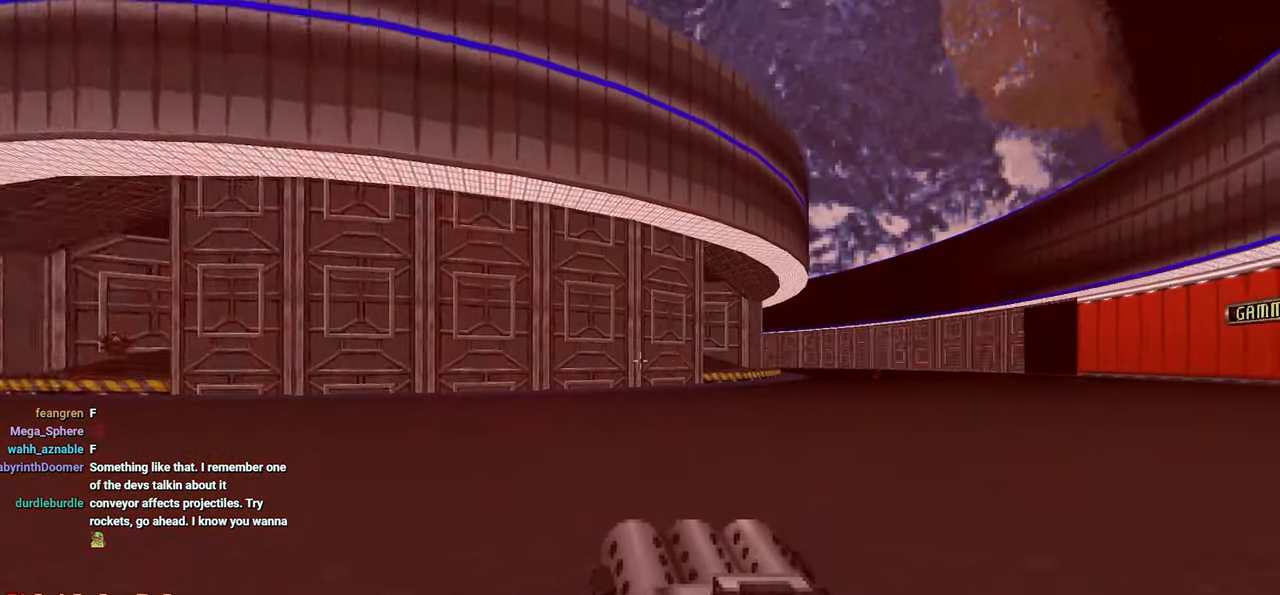
{"keys": [], "mouse": [], "mouse_move": "still", "events": [[150, "d", "down"], [150, "w", "down"], [200, "d", "up"], [300, "w", "up"]]}
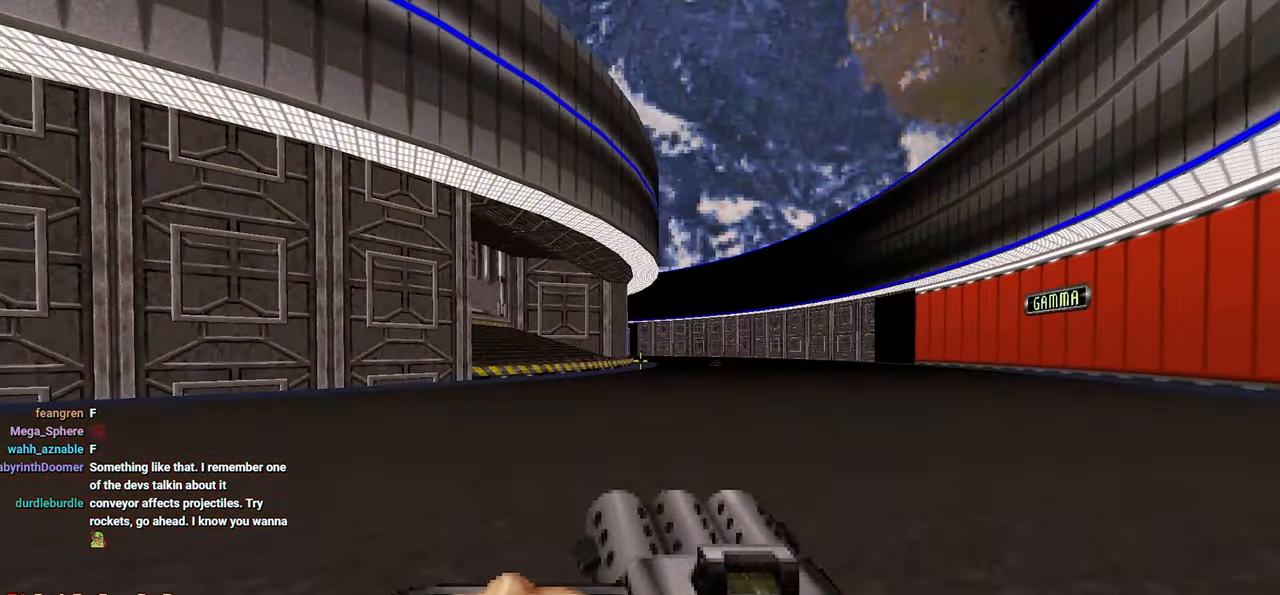
{"keys": [], "mouse": [], "mouse_move": "up-left", "events": [[33, "w", "down"], [217, "mouse_wheel", "down"], [267, "w", "up"], [350, "mouse_wheel", "up"]]}
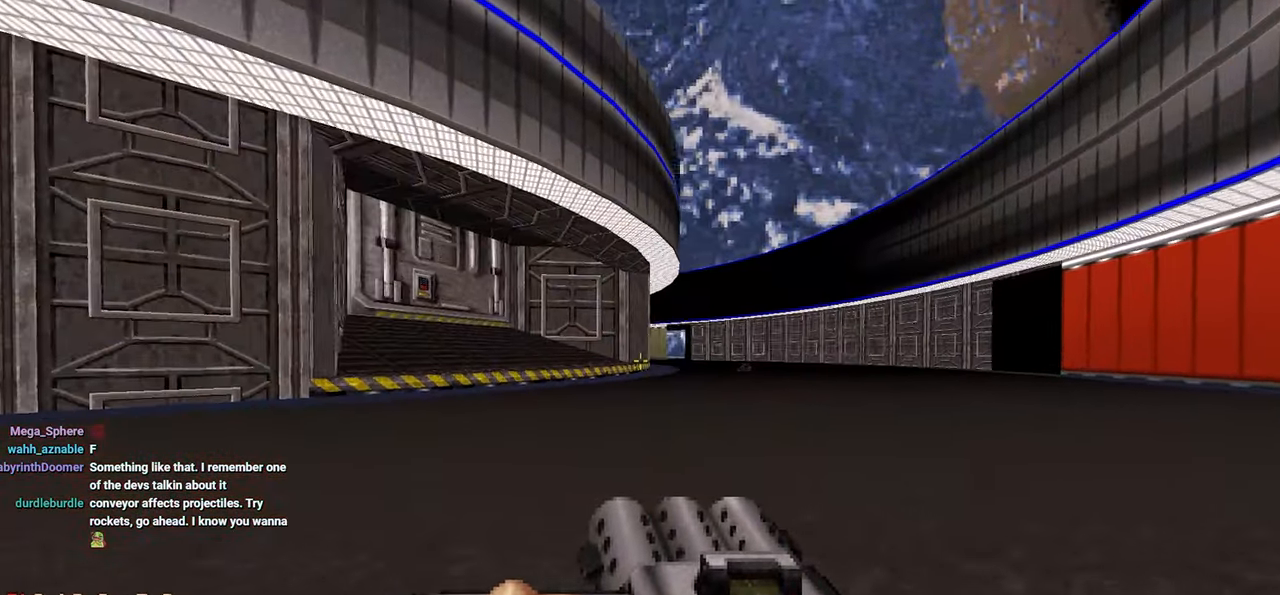
{"keys": ["d", "w"], "mouse": [], "mouse_move": "left", "events": [[50, "d", "down"], [50, "w", "down"], [233, "d", "up"], [283, "w", "up"], [417, "d", "down"], [417, "w", "down"]]}
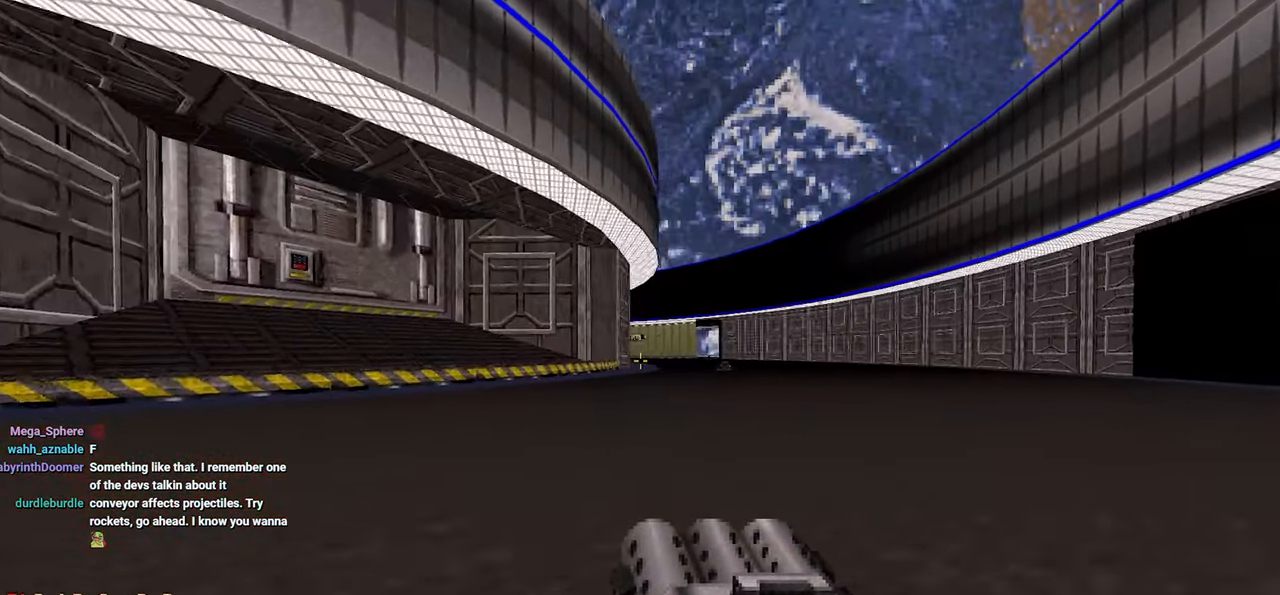
{"keys": ["a", "w"], "mouse": [], "mouse_move": "left", "events": [[200, "d", "up"], [383, "a", "down"]]}
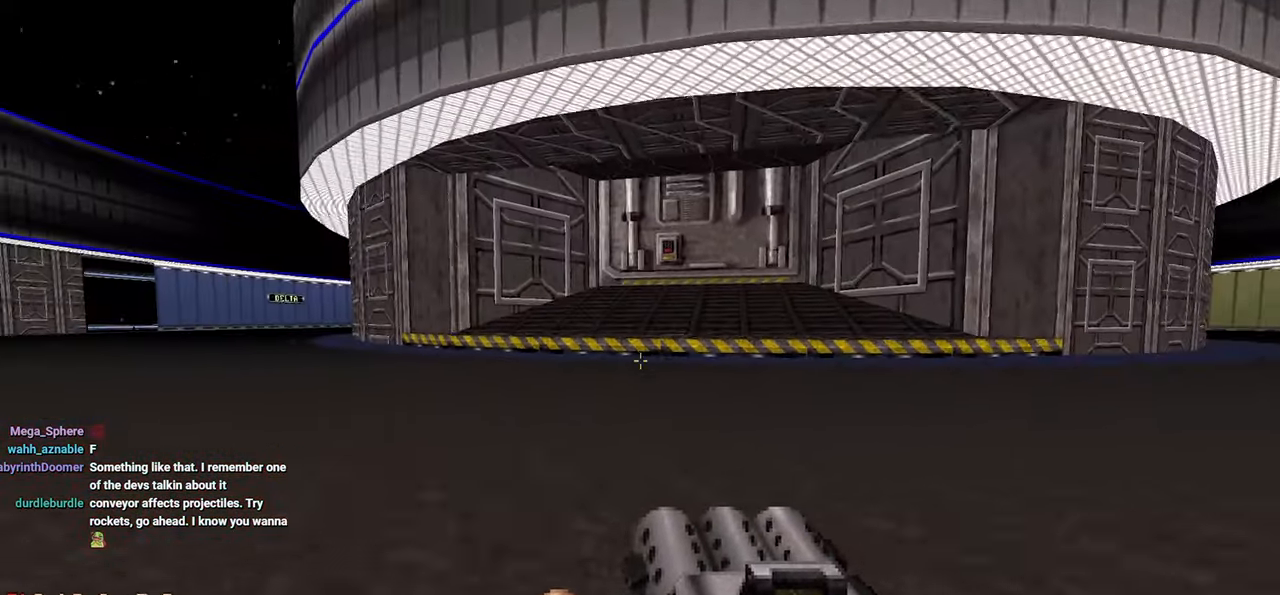
{"keys": [], "mouse": [], "mouse_move": "still", "events": [[67, "a", "up"], [167, "d", "down"], [167, "w", "up"], [317, "d", "up"], [367, "w", "down"], [500, "w", "up"]]}
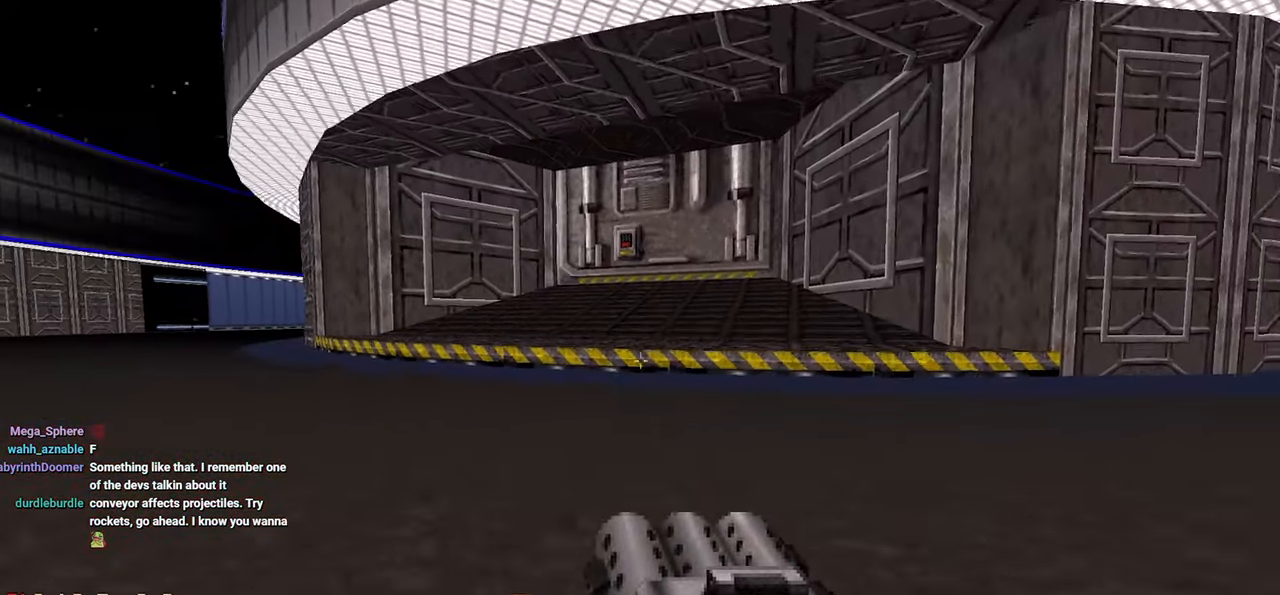
{"keys": ["d"], "mouse": [], "mouse_move": "still", "events": [[133, "d", "down"], [183, "w", "down"], [267, "d", "up"], [367, "w", "up"], [417, "d", "down"]]}
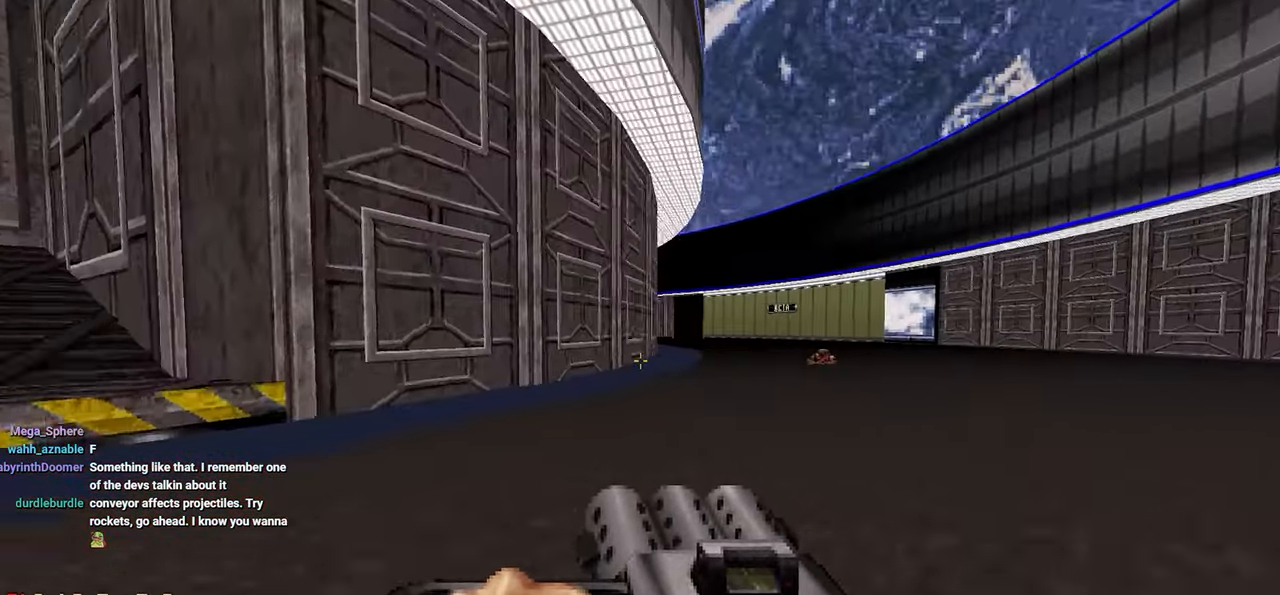
{"keys": ["d", "w"], "mouse": [], "mouse_move": "left", "events": [[17, "w", "down"], [117, "d", "up"], [200, "w", "up"], [250, "d", "down"], [300, "w", "down"]]}
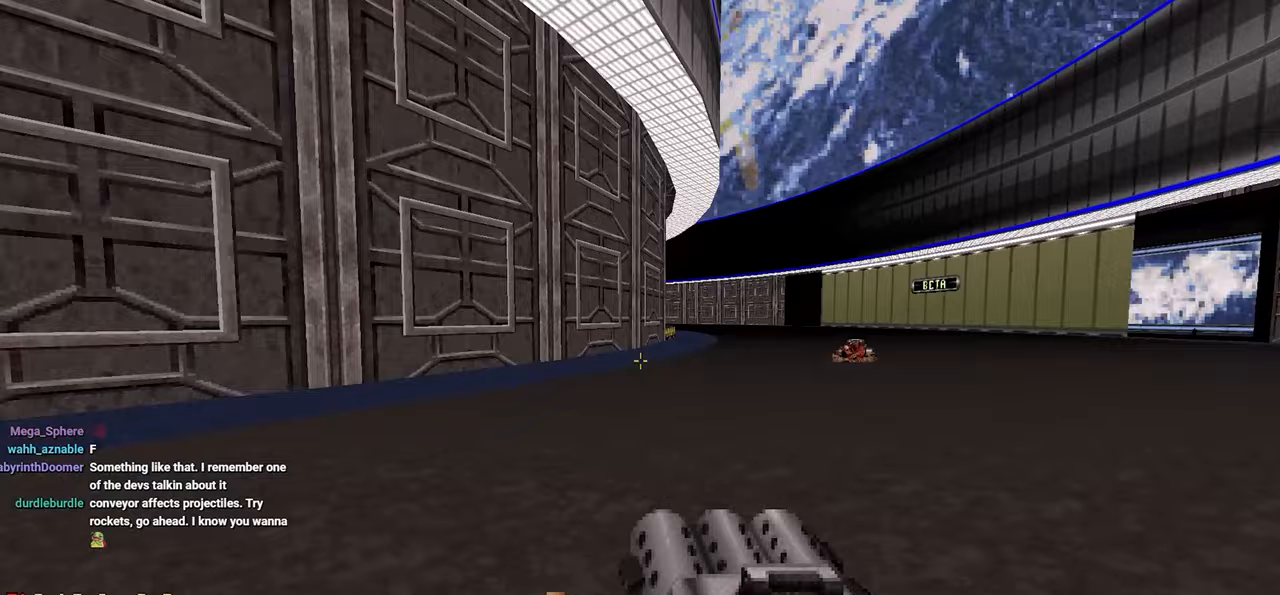
{"keys": ["a", "w"], "mouse": [], "mouse_move": "left", "events": [[217, "d", "up"], [250, "w", "up"], [450, "a", "down"], [450, "w", "down"]]}
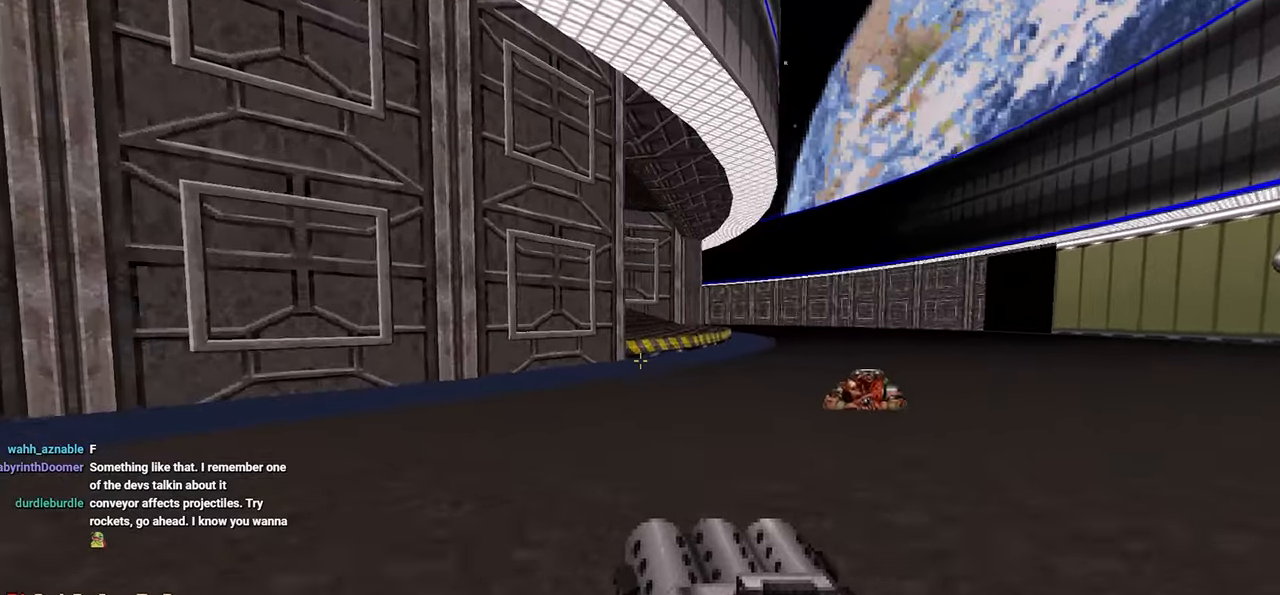
{"keys": [], "mouse": [], "mouse_move": "left", "events": [[33, "a", "up"], [133, "w", "up"]]}
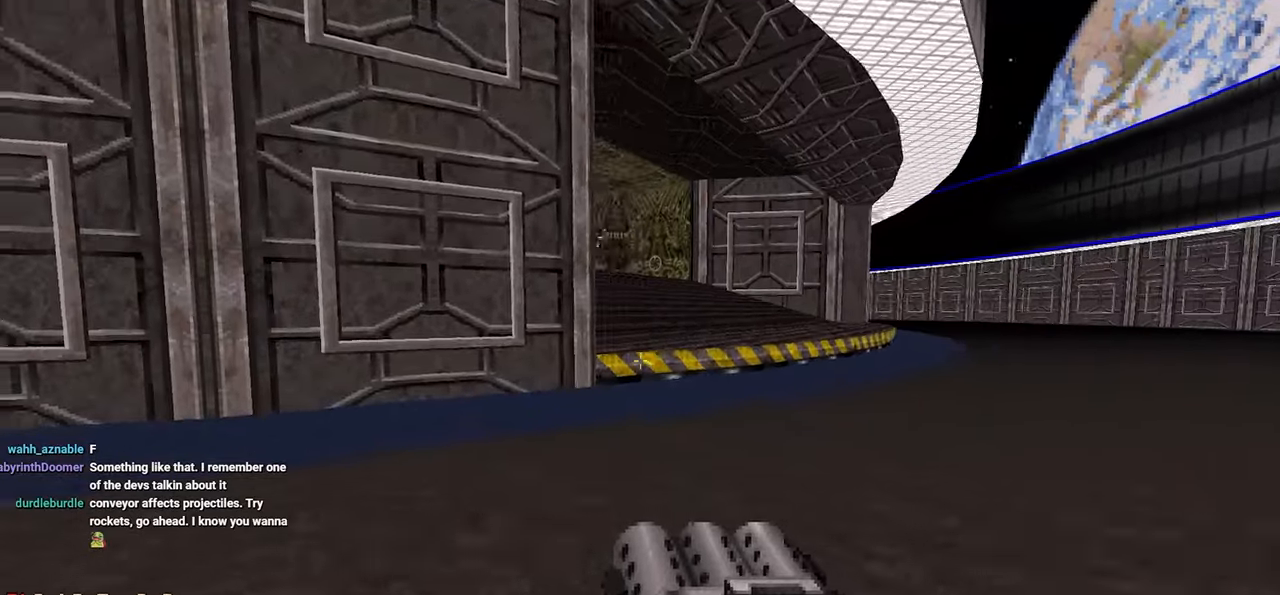
{"keys": [], "mouse": [], "mouse_move": "still", "events": [[17, "w", "down"], [150, "w", "up"], [250, "a", "down"], [283, "w", "down"], [333, "a", "up"], [333, "w", "up"]]}
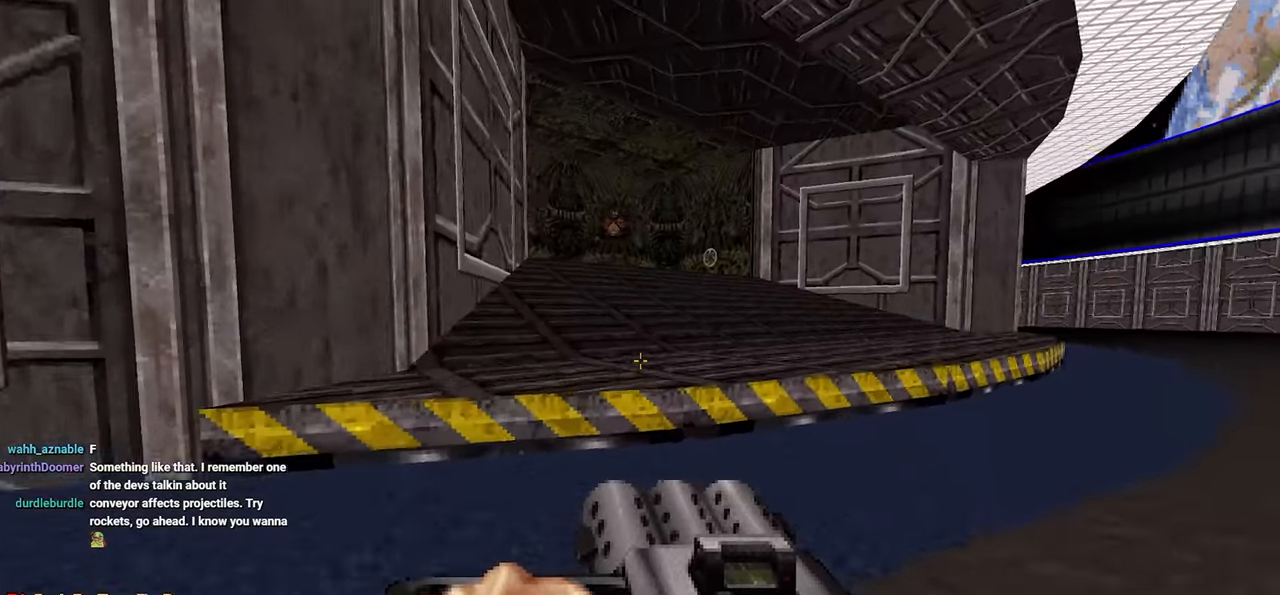
{"keys": [], "mouse": [], "mouse_move": "up-left", "events": [[350, "s", "down"], [500, "s", "up"]]}
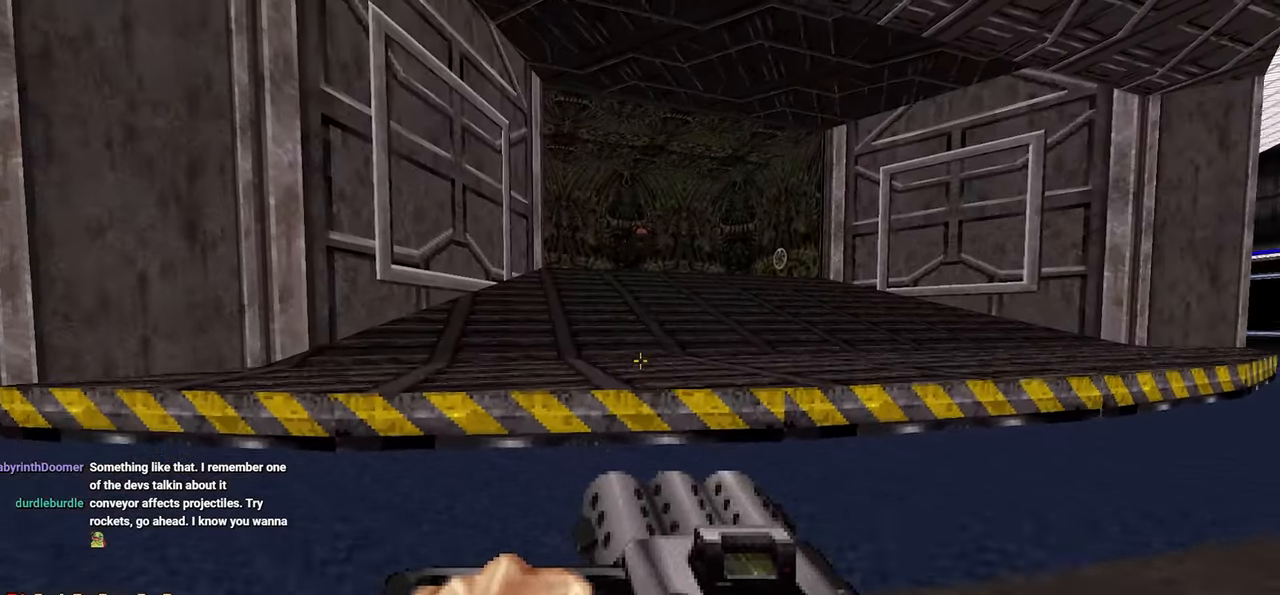
{"keys": [], "mouse": [], "mouse_move": "up-left", "events": [[233, "w", "down"], [433, "d", "down"], [433, "w", "up"], [500, "d", "up"]]}
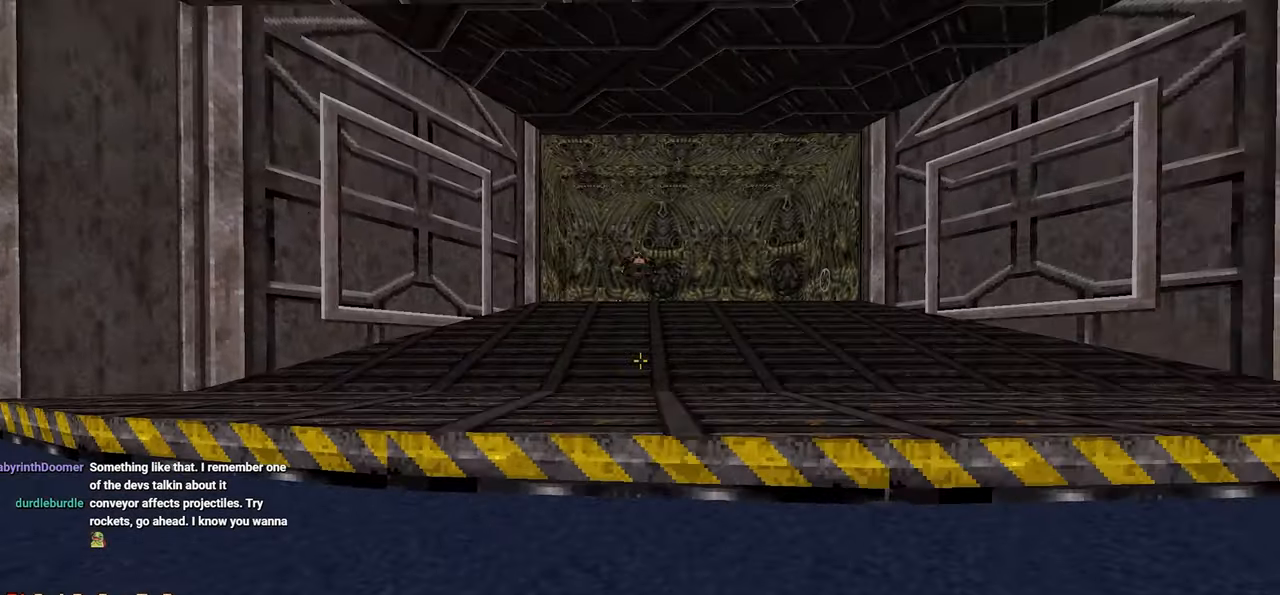
{"keys": ["w"], "mouse": ["left"], "mouse_move": "up-left", "events": [[100, "w", "down"], [150, "d", "down"], [333, "d", "up"], [383, "mouse_left", "down"]]}
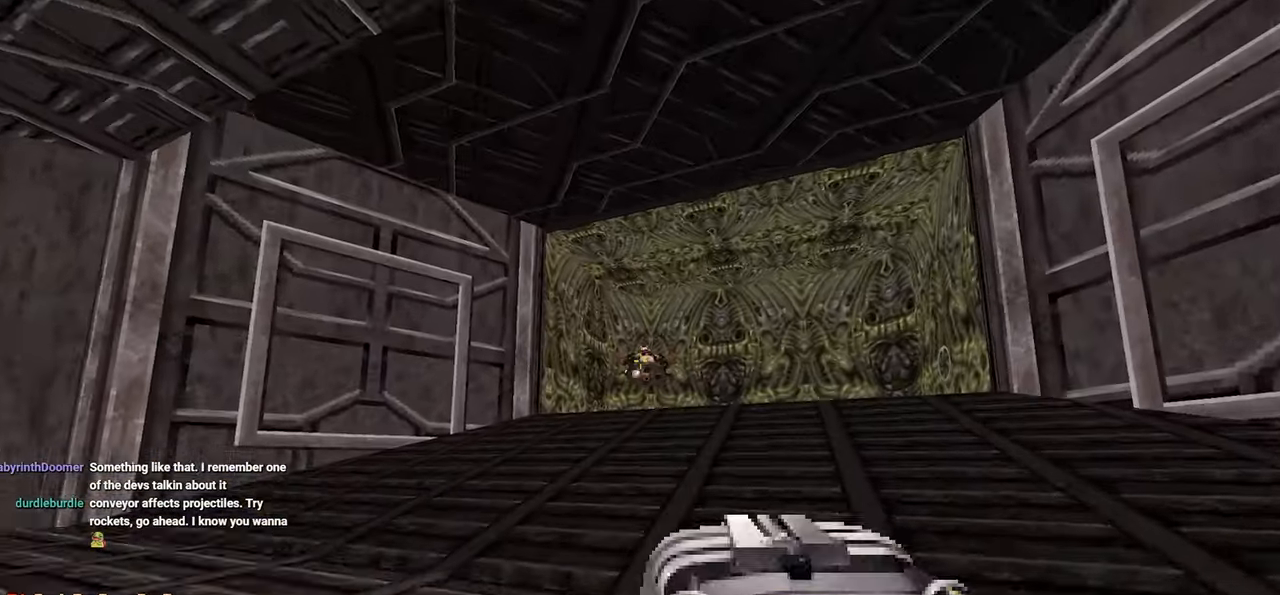
{"keys": ["d"], "mouse": [], "mouse_move": "left", "events": [[67, "w", "up"], [167, "d", "down"], [250, "mouse_left", "up"], [350, "d", "up"], [500, "d", "down"]]}
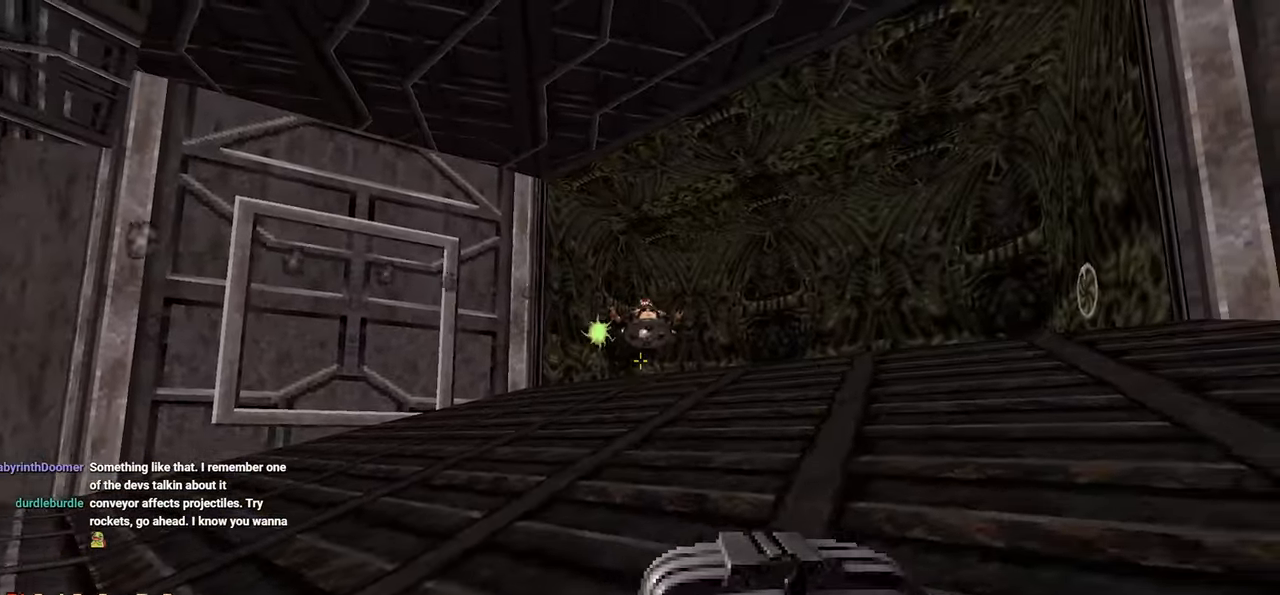
{"keys": ["w"], "mouse": [], "mouse_move": "left", "events": [[100, "d", "up"], [367, "d", "down"], [467, "d", "up"], [467, "w", "down"]]}
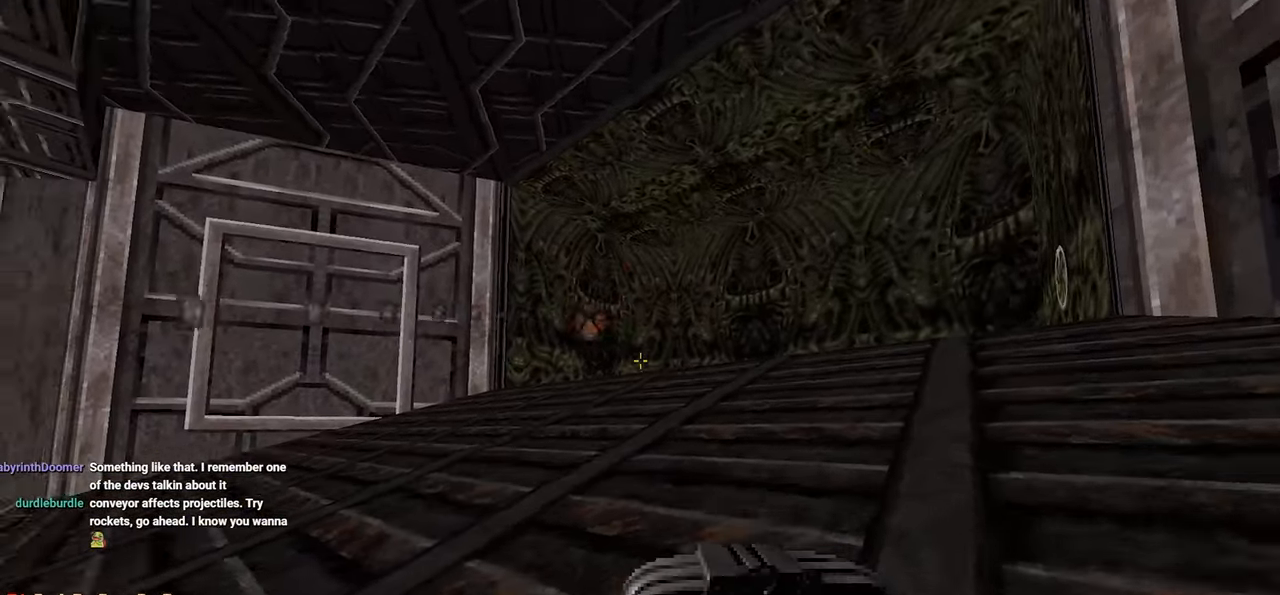
{"keys": [], "mouse": ["left"], "mouse_move": "down-left", "events": [[200, "d", "down"], [300, "d", "up"], [300, "mouse_left", "down"], [300, "w", "up"]]}
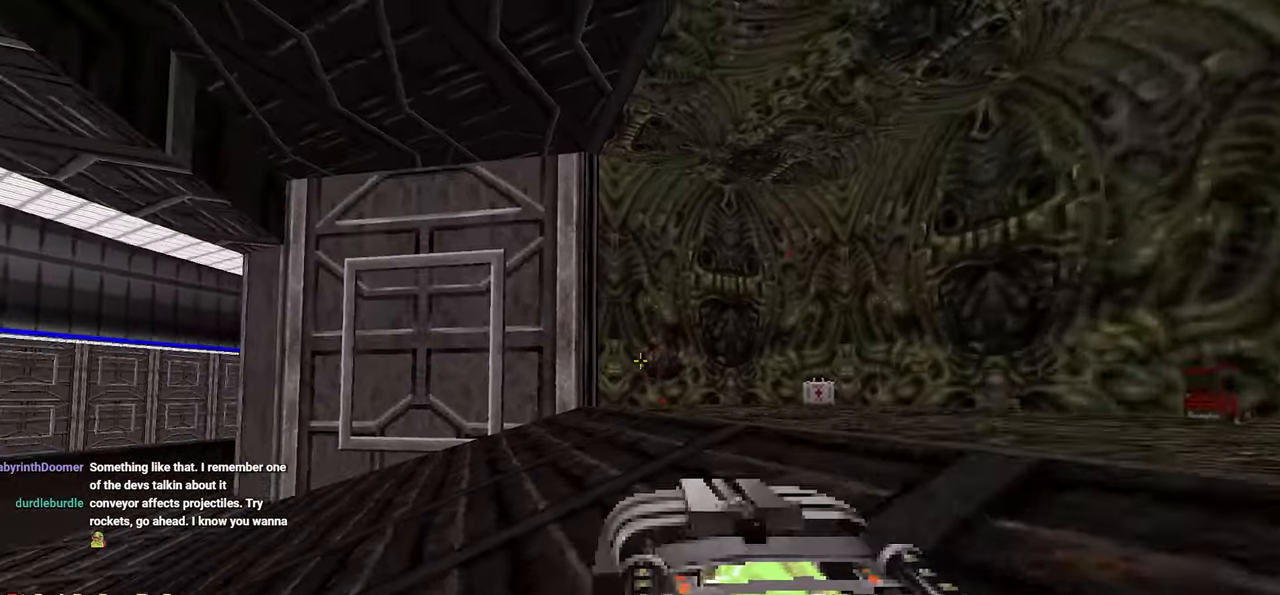
{"keys": ["w"], "mouse": [], "mouse_move": "still", "events": [[17, "d", "down"], [17, "mouse_left", "up"], [17, "w", "down"], [67, "d", "up"], [117, "d", "down"], [117, "w", "up"], [217, "d", "up"], [500, "w", "down"]]}
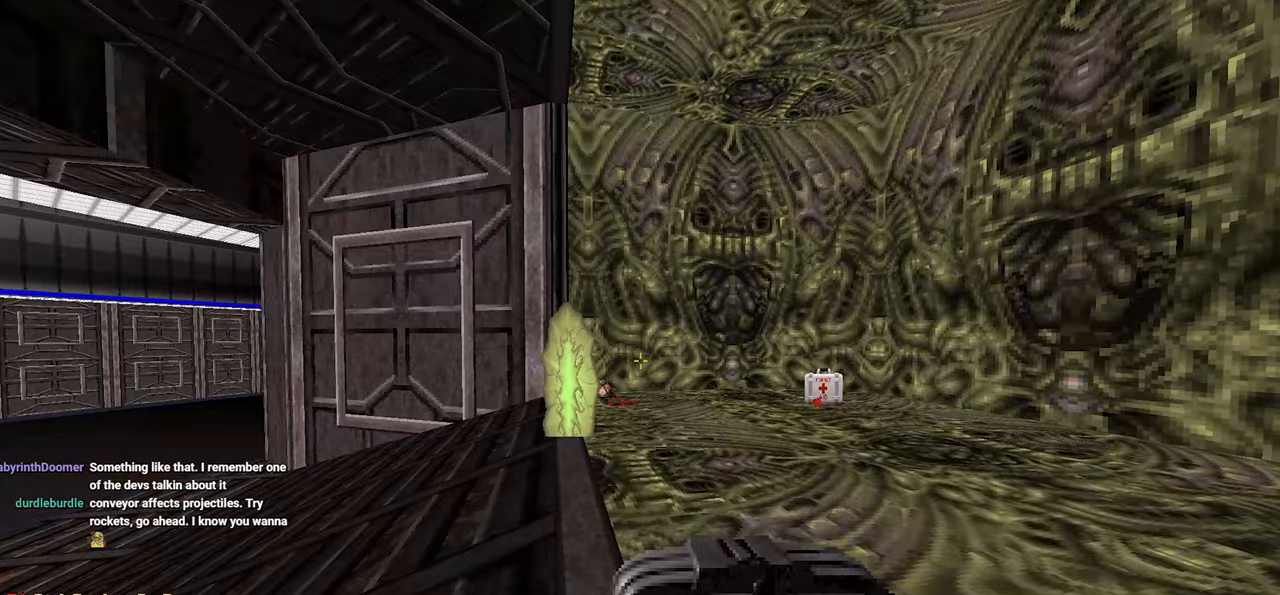
{"keys": ["w"], "mouse": [], "mouse_move": "right", "events": [[183, "a", "down"], [283, "a", "up"]]}
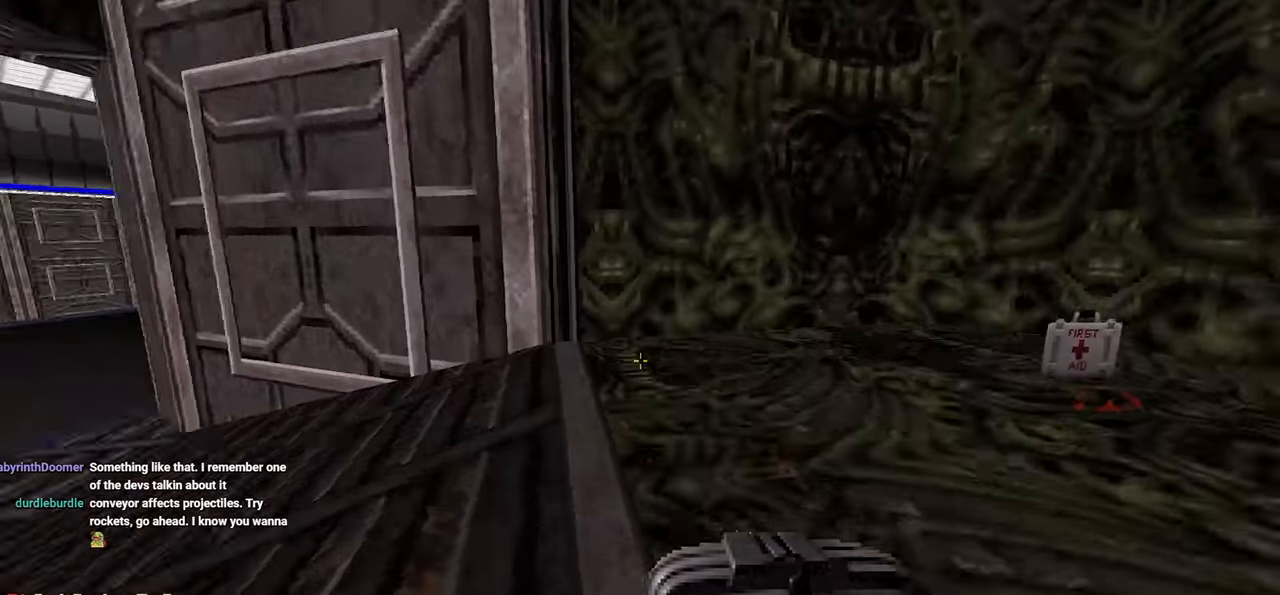
{"keys": ["w"], "mouse": [], "mouse_move": "still", "events": [[67, "w", "up"], [433, "w", "down"]]}
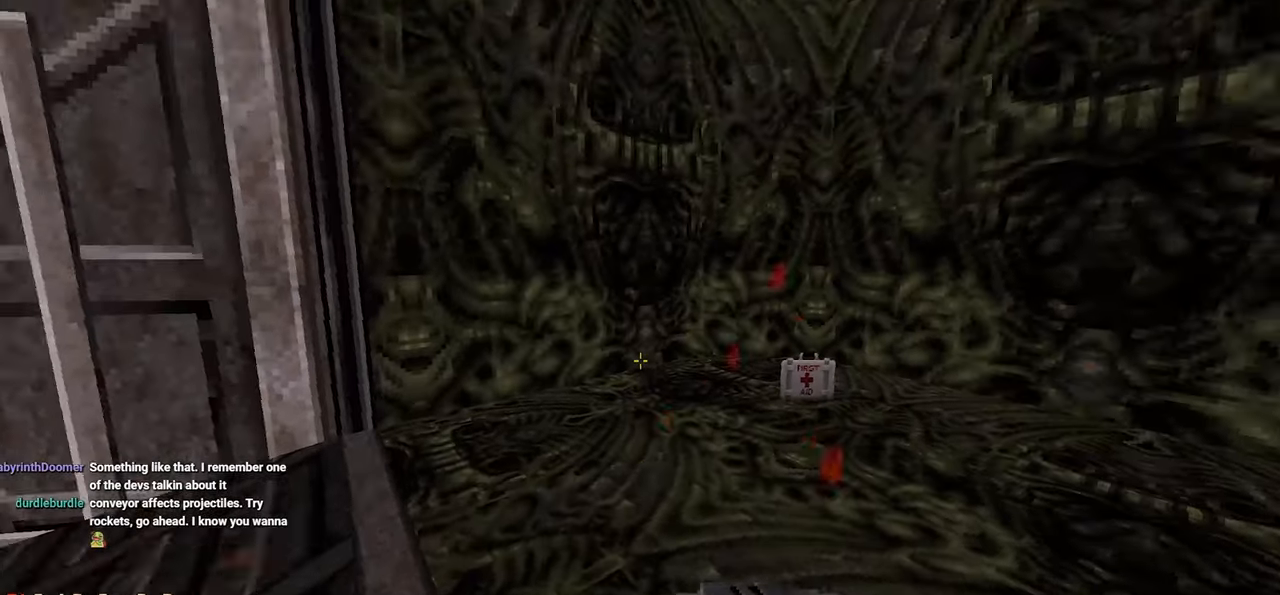
{"keys": ["a"], "mouse": [], "mouse_move": "right", "events": [[267, "a", "down"], [300, "w", "up"], [367, "a", "up"], [450, "a", "down"]]}
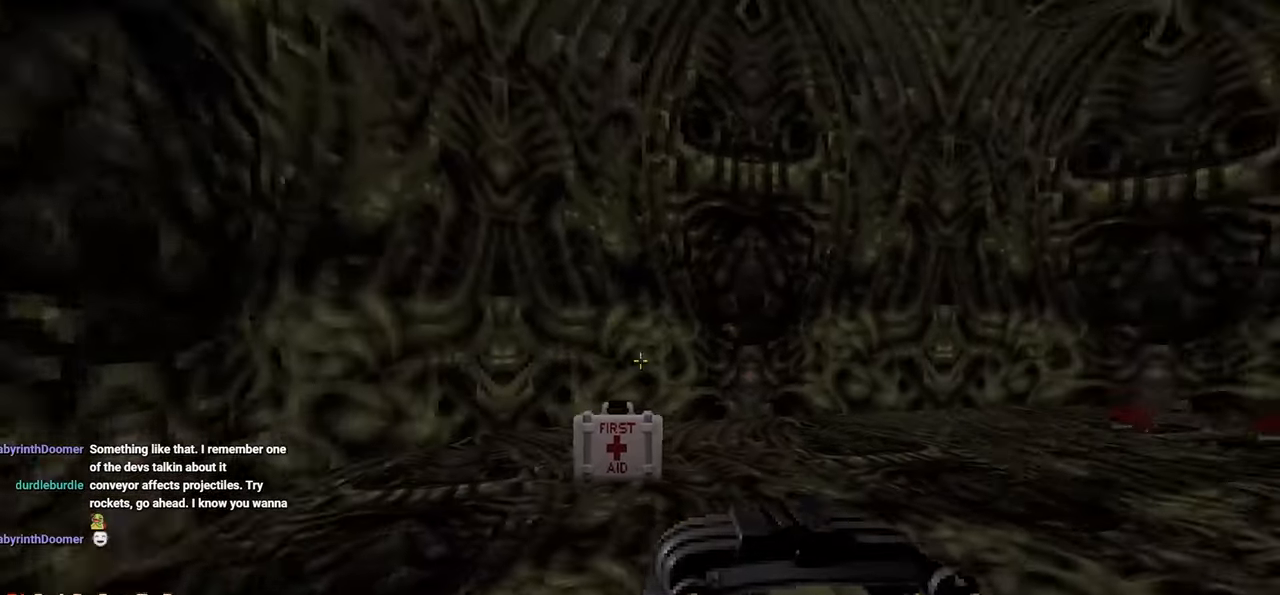
{"keys": ["d", "w"], "mouse": [], "mouse_move": "right", "events": [[33, "w", "down"], [183, "a", "up"], [283, "a", "down"], [317, "w", "up"], [367, "w", "down"], [417, "a", "up"], [467, "d", "down"]]}
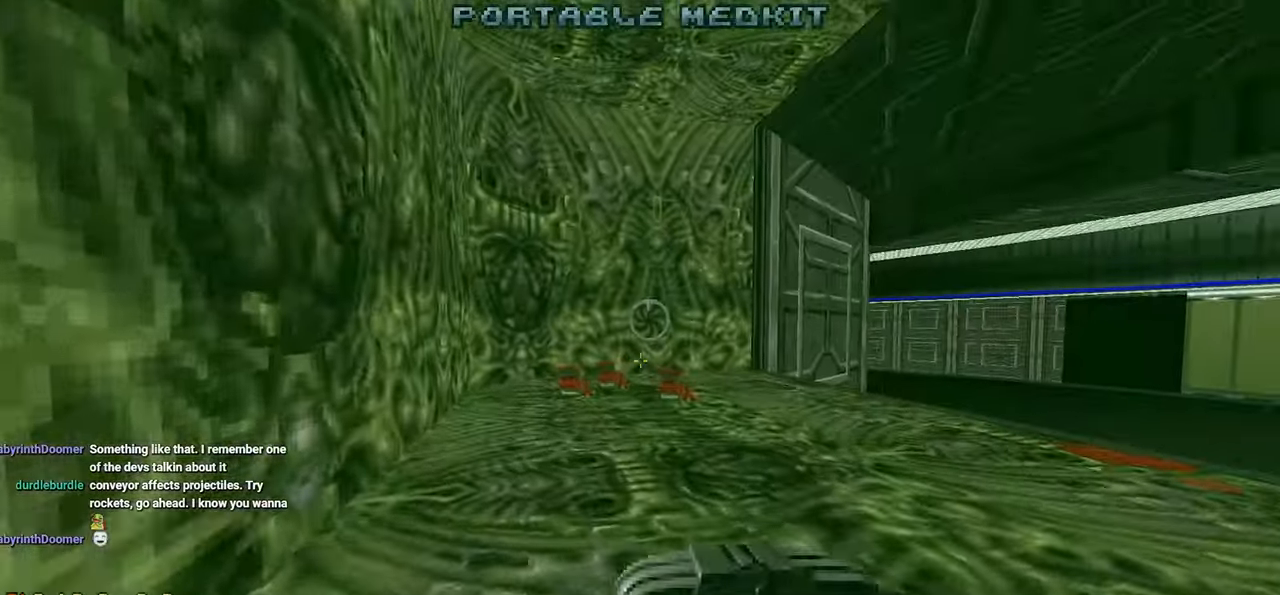
{"keys": ["w"], "mouse": [], "mouse_move": "down-right", "events": [[100, "d", "up"]]}
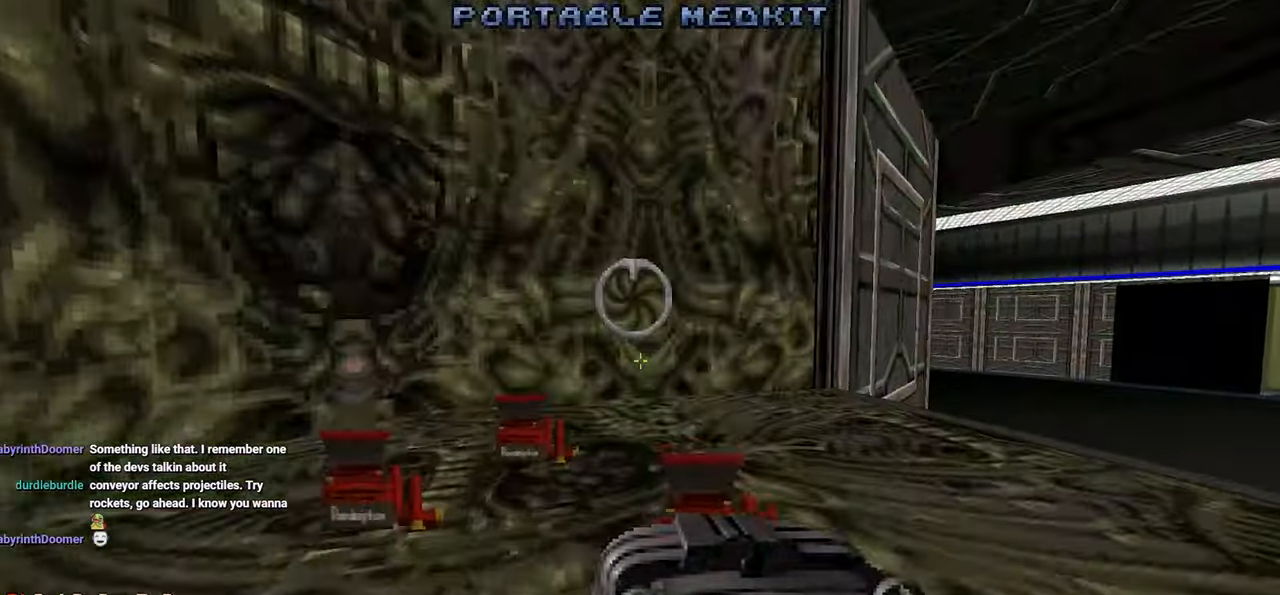
{"keys": ["d"], "mouse": [], "mouse_move": "right", "events": [[83, "a", "down"], [117, "w", "up"], [267, "s", "down"], [400, "a", "up"], [400, "d", "down"], [450, "s", "up"]]}
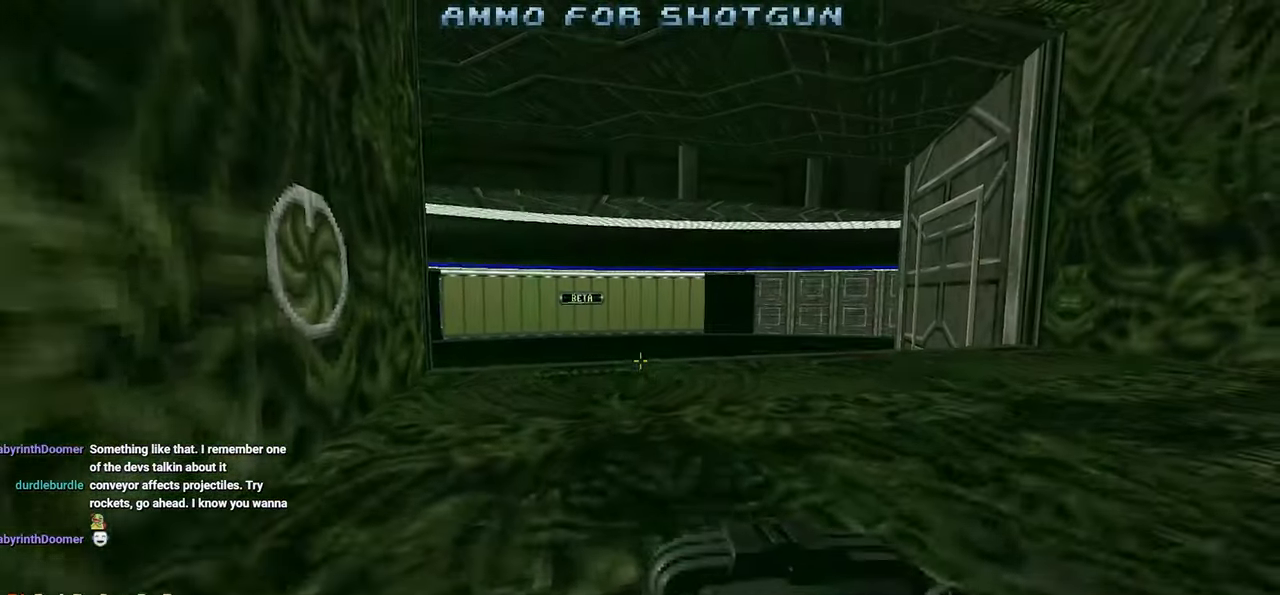
{"keys": ["a", "w"], "mouse": [], "mouse_move": "right", "events": [[33, "w", "down"], [83, "d", "up"], [233, "3", "down"], [333, "a", "down"], [383, "3", "up"]]}
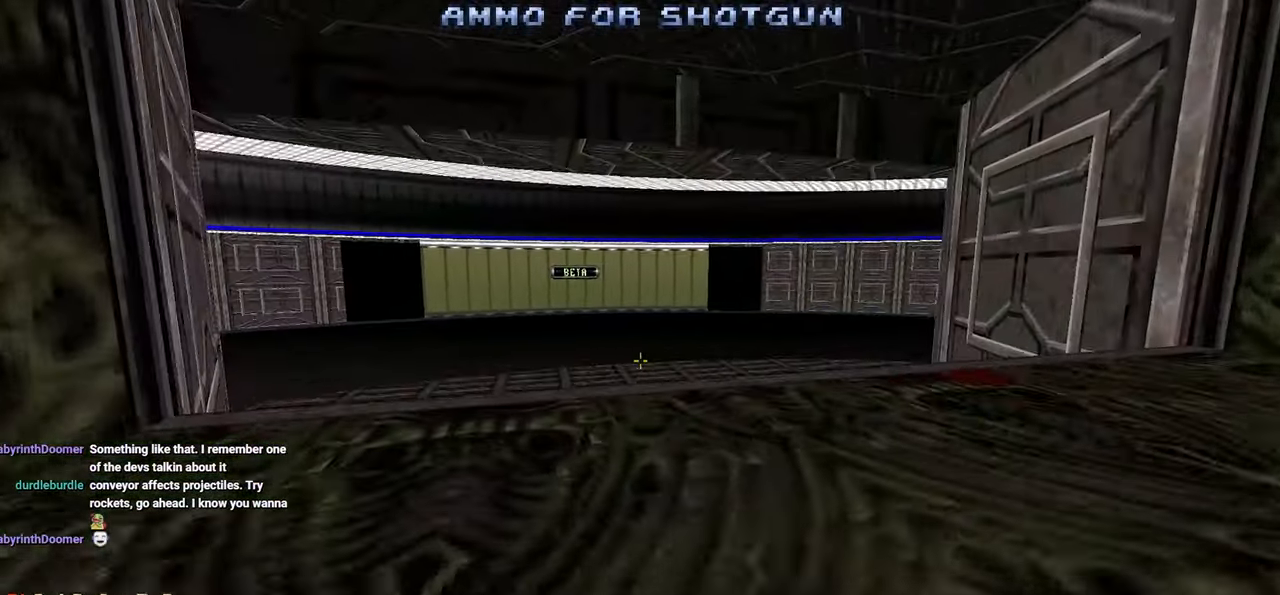
{"keys": ["a", "w"], "mouse": [], "mouse_move": "still", "events": [[50, "a", "up"], [250, "a", "down"]]}